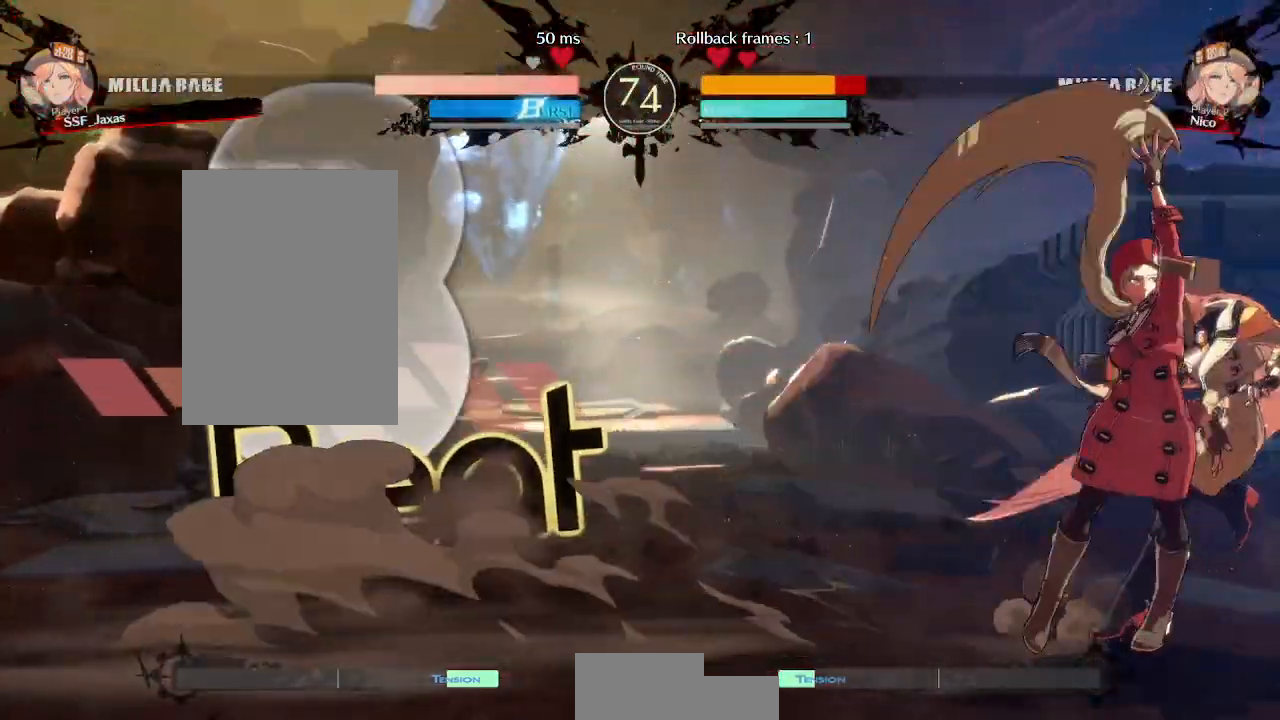
Gameplay with a controller (arcade stick); each line is a JSON object with the inputs held at the frame after it. "events" lists button and stick changes between this image and that frame as [ms after this image, input, new state], when the widget could be followed in between. Not read: L3 R3 START.
{"buttons": ["DPAD_DOWN"], "events": [[267, "DPAD_DOWN", "down"], [300, "TRIANGLE", "down"], [417, "TRIANGLE", "up"]]}
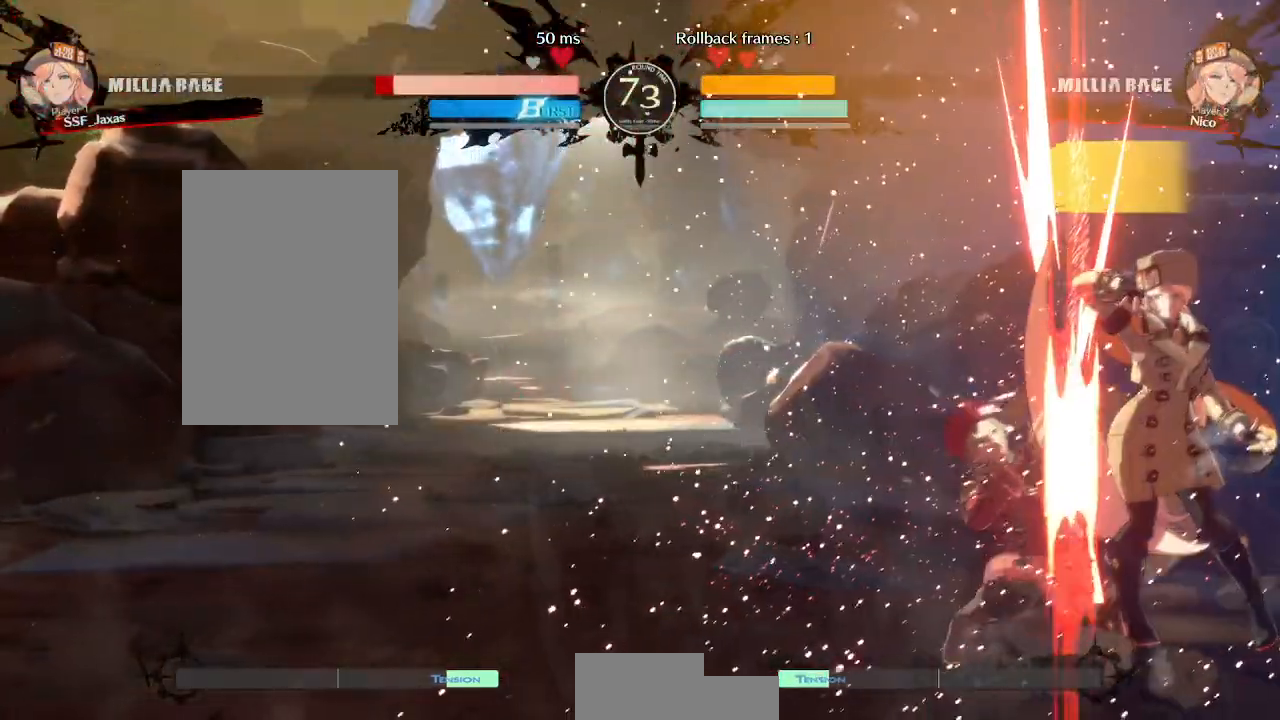
{"buttons": ["DPAD_DOWN", "DPAD_LEFT"], "events": [[117, "DPAD_DOWN", "up"], [117, "R1", "down"], [283, "DPAD_DOWN", "down"], [283, "DPAD_LEFT", "down"], [333, "R1", "up"]]}
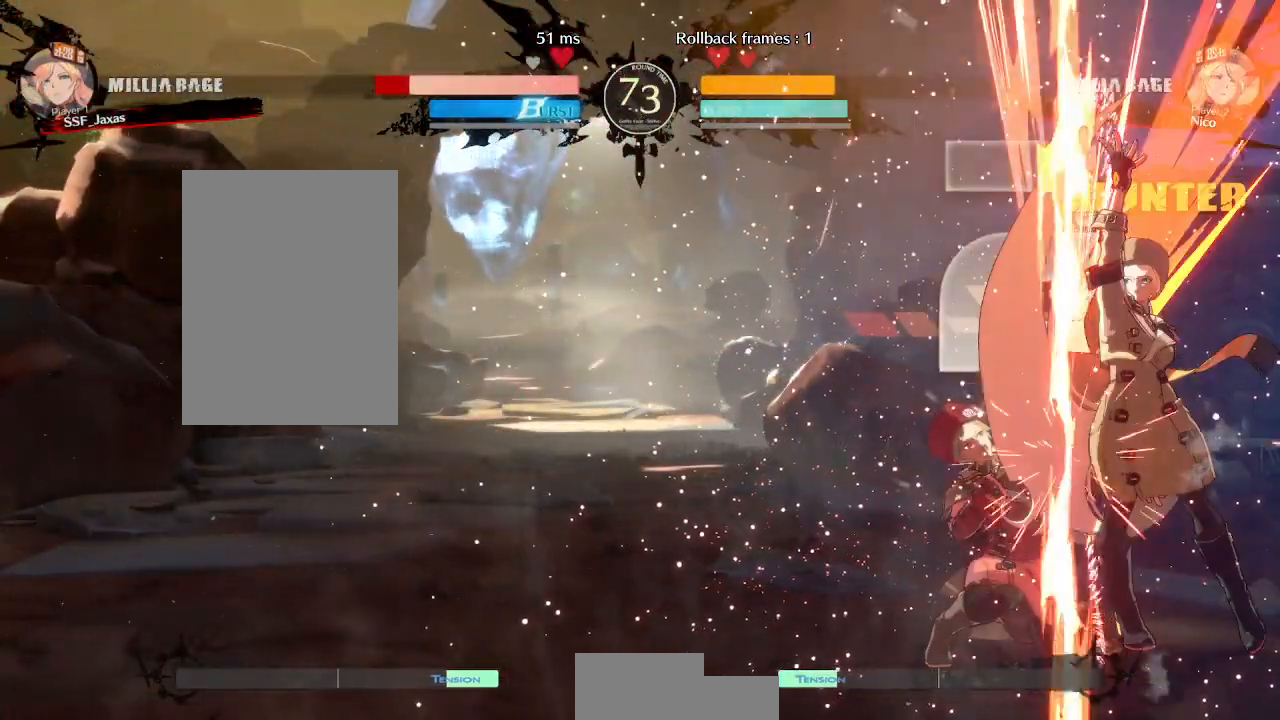
{"buttons": ["DPAD_LEFT"], "events": [[33, "R2", "down"], [33, "SQUARE", "down"], [83, "DPAD_DOWN", "up"], [100, "R2", "up"], [133, "SQUARE", "up"]]}
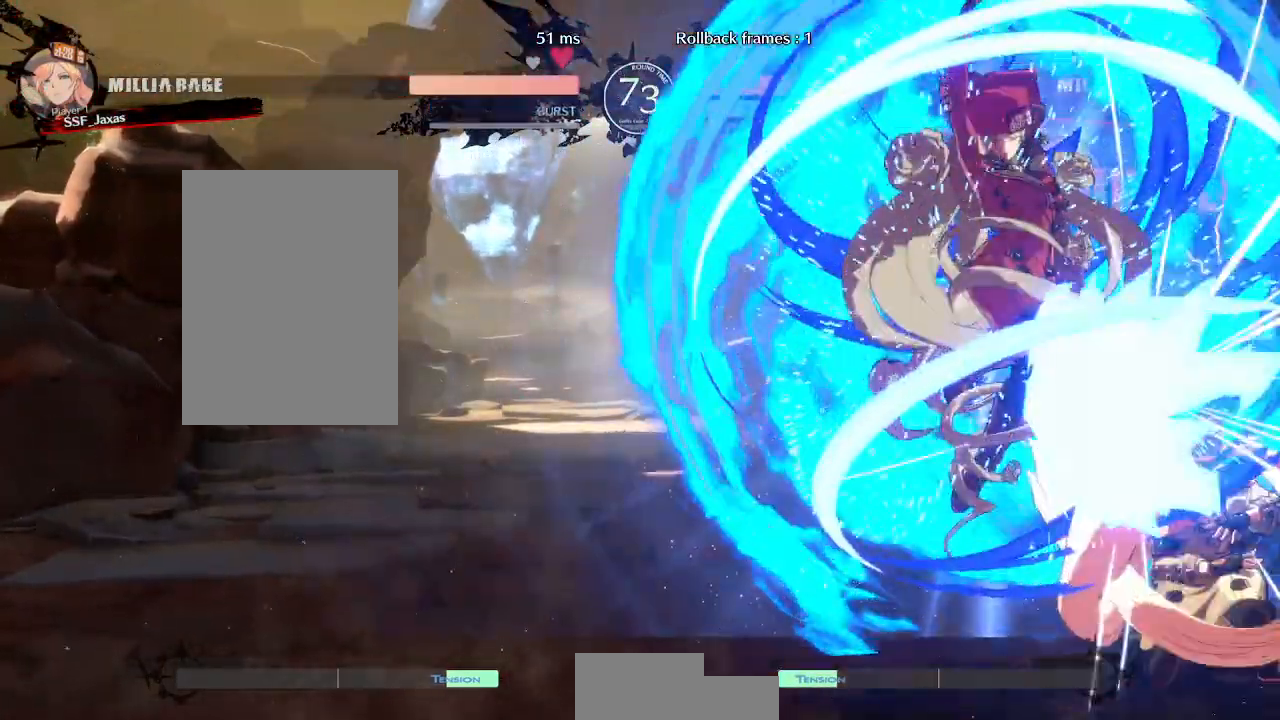
{"buttons": ["DPAD_DOWN", "DPAD_LEFT"], "events": [[333, "DPAD_DOWN", "down"]]}
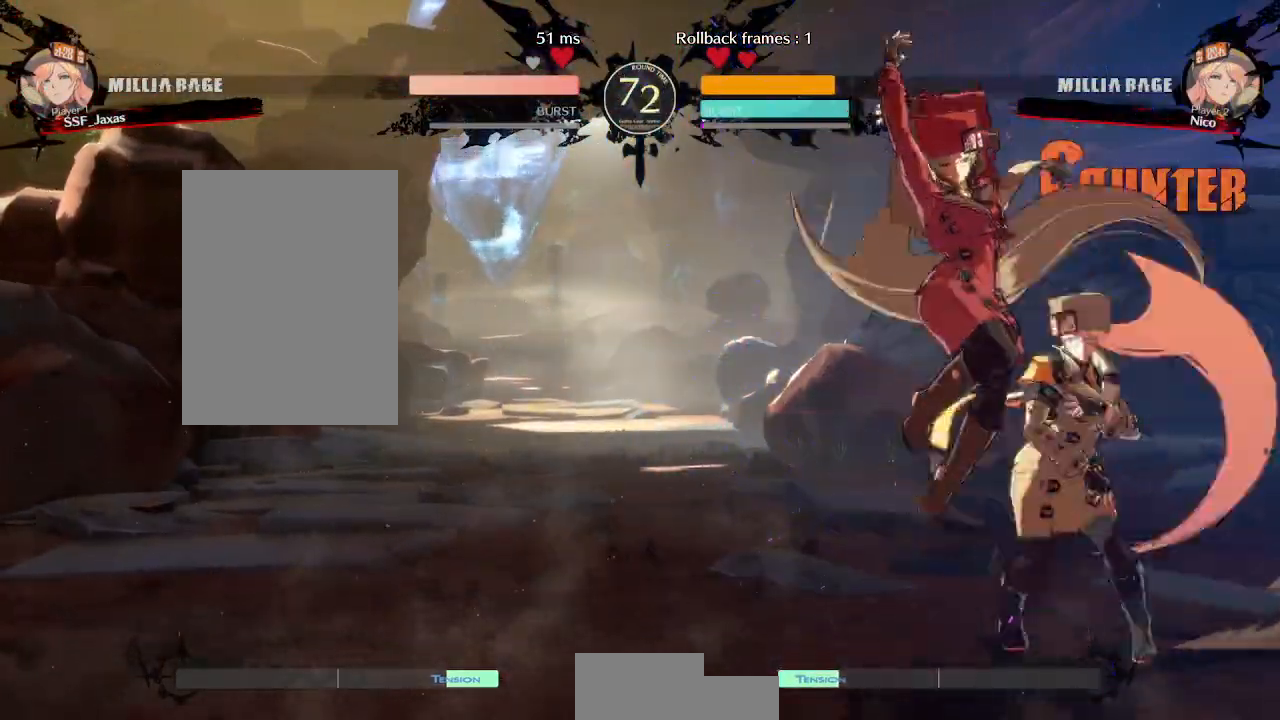
{"buttons": ["DPAD_DOWN", "DPAD_LEFT"], "events": [[117, "SQUARE", "down"], [117, "TRIANGLE", "down"], [317, "TRIANGLE", "up"], [333, "SQUARE", "up"]]}
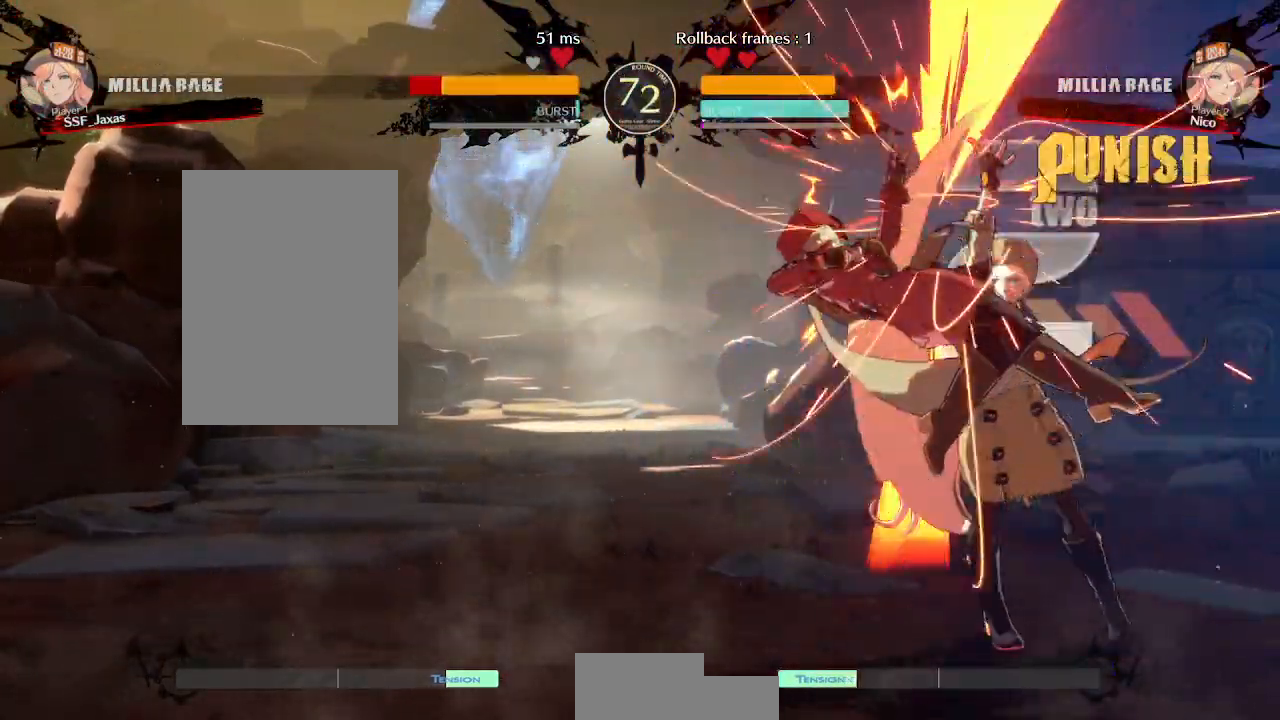
{"buttons": ["DPAD_LEFT"], "events": [[150, "DPAD_DOWN", "up"]]}
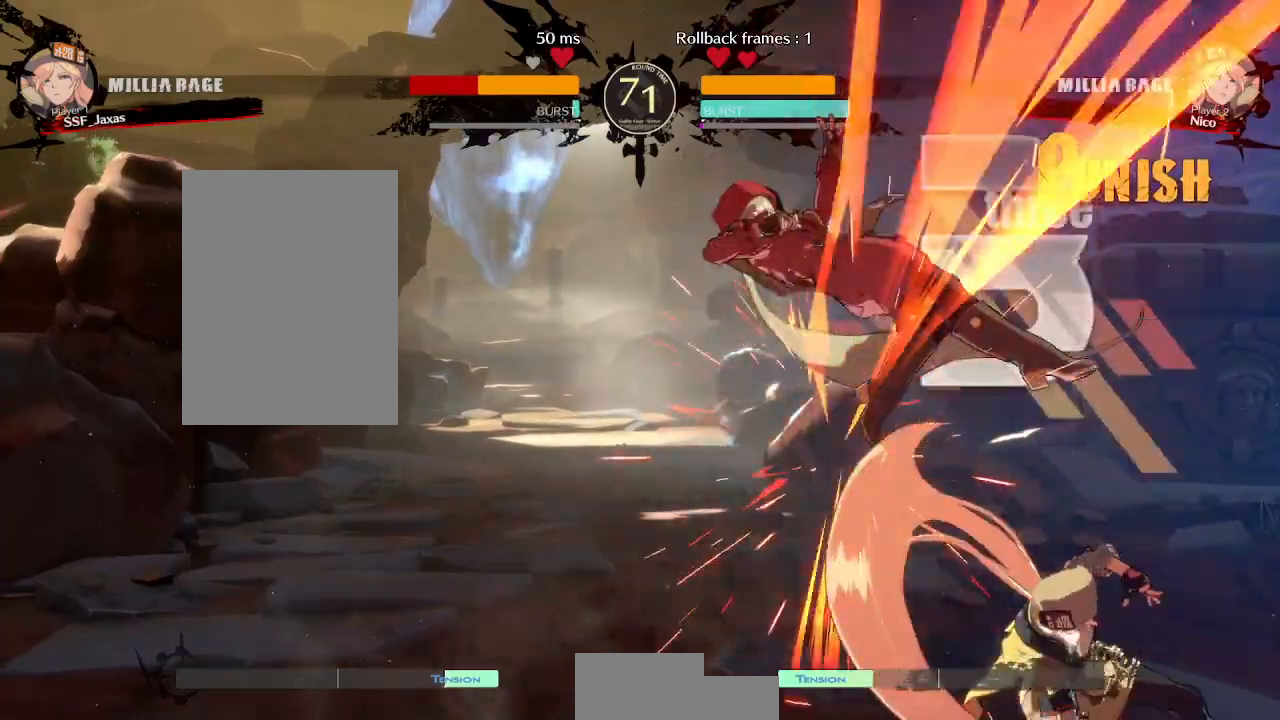
{"buttons": ["SQUARE", "TRIANGLE", "DPAD_RIGHT"], "events": [[117, "SQUARE", "down"], [133, "TRIANGLE", "down"], [233, "DPAD_LEFT", "up"], [283, "DPAD_RIGHT", "down"]]}
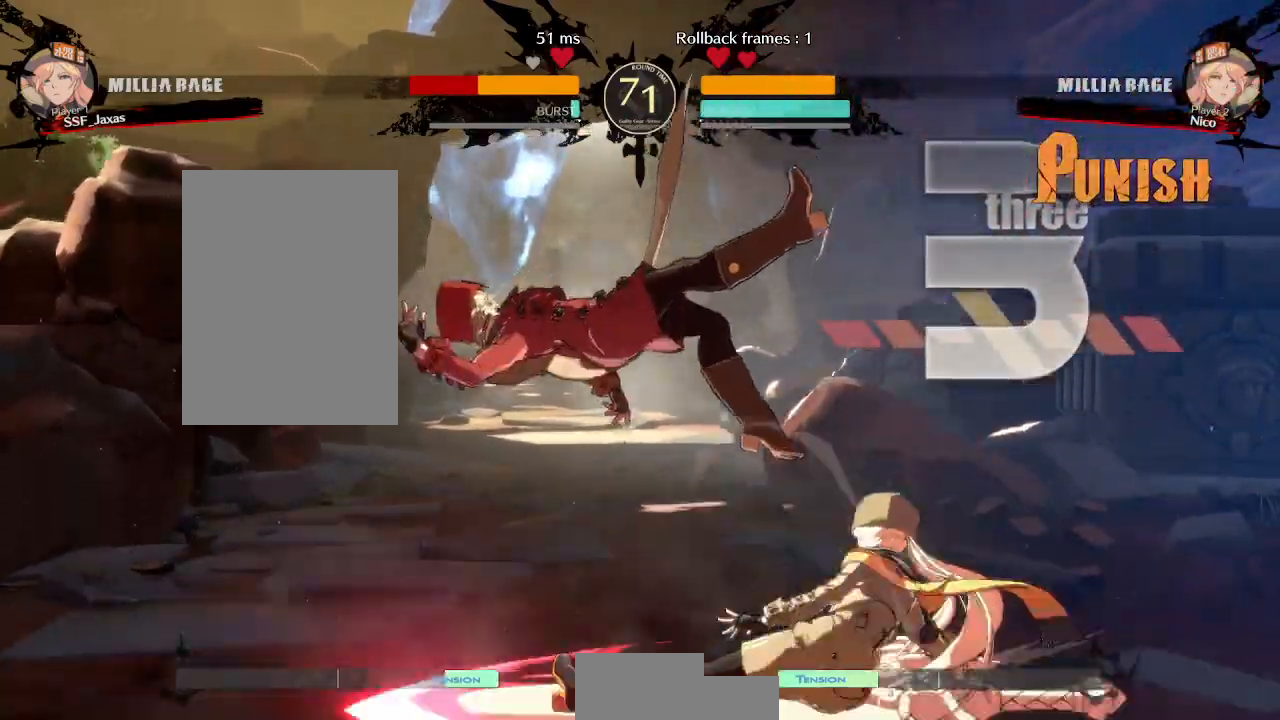
{"buttons": ["SQUARE", "TRIANGLE", "DPAD_LEFT"], "events": [[383, "DPAD_LEFT", "down"], [383, "DPAD_RIGHT", "up"]]}
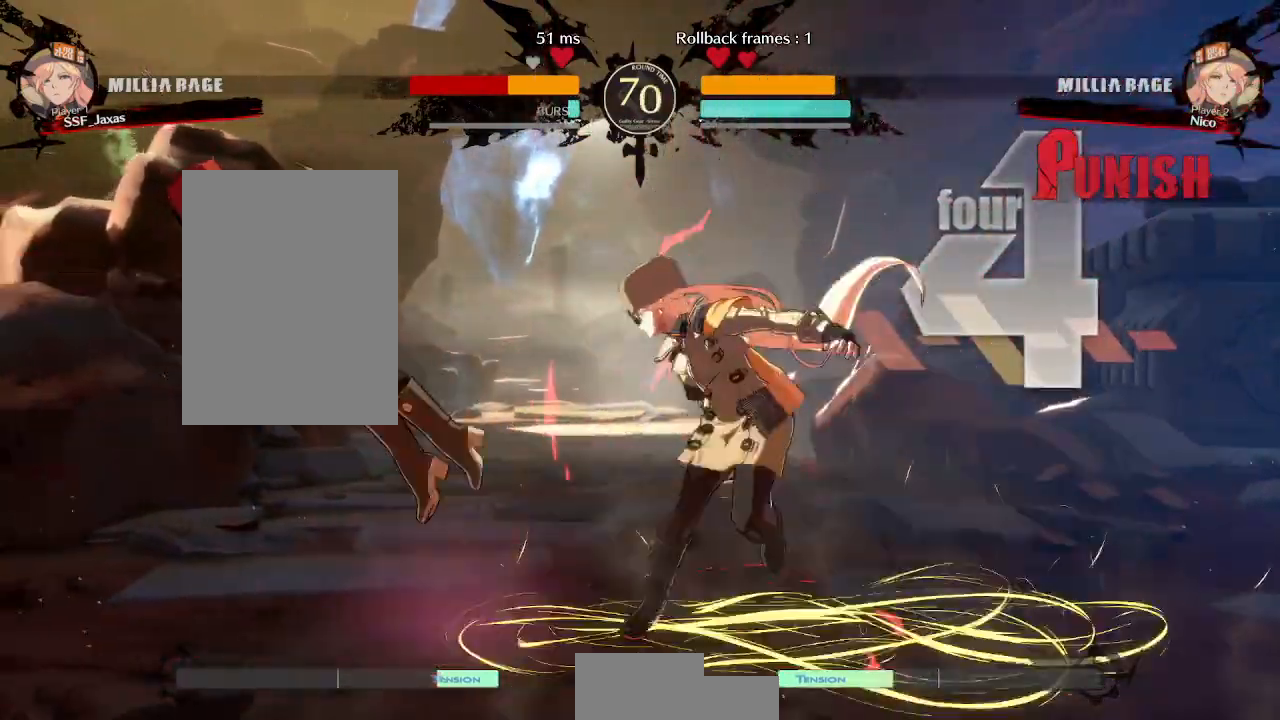
{"buttons": ["DPAD_DOWN", "DPAD_LEFT"], "events": [[317, "SQUARE", "up"], [333, "TRIANGLE", "up"], [500, "DPAD_DOWN", "down"]]}
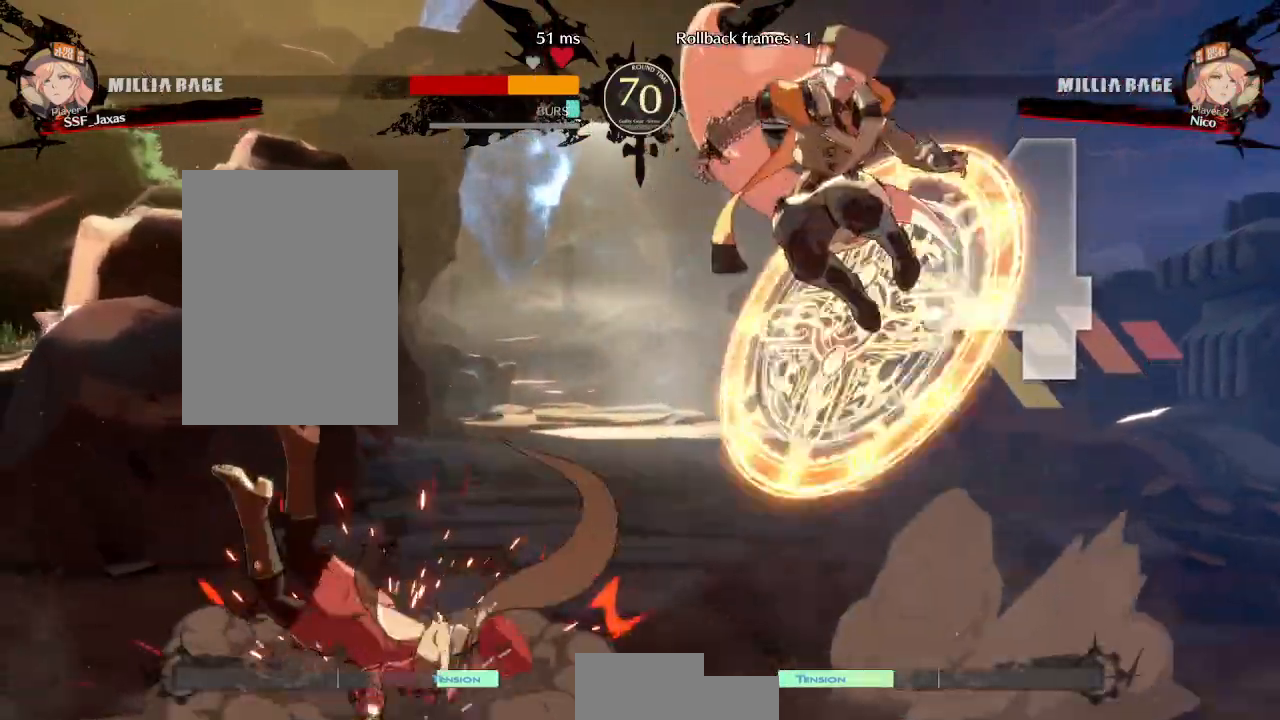
{"buttons": ["DPAD_LEFT"], "events": [[217, "DPAD_DOWN", "up"]]}
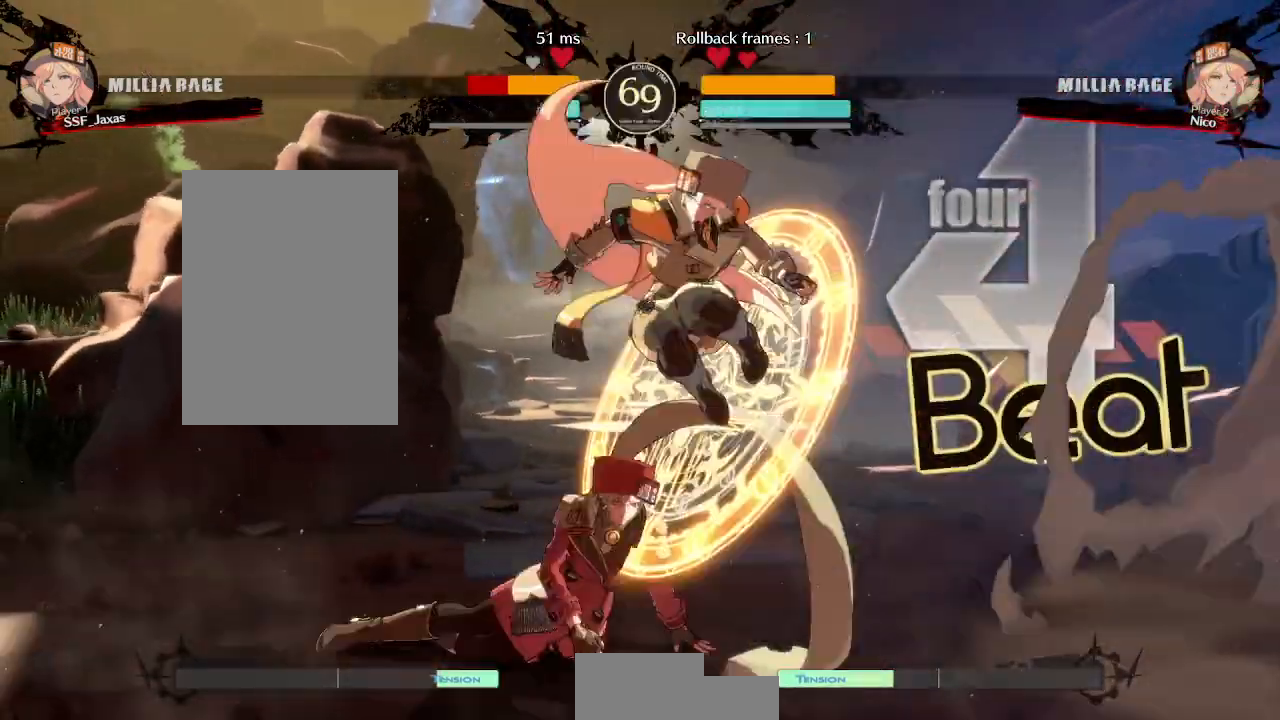
{"buttons": ["DPAD_LEFT"], "events": [[300, "R2", "down"], [367, "R2", "up"]]}